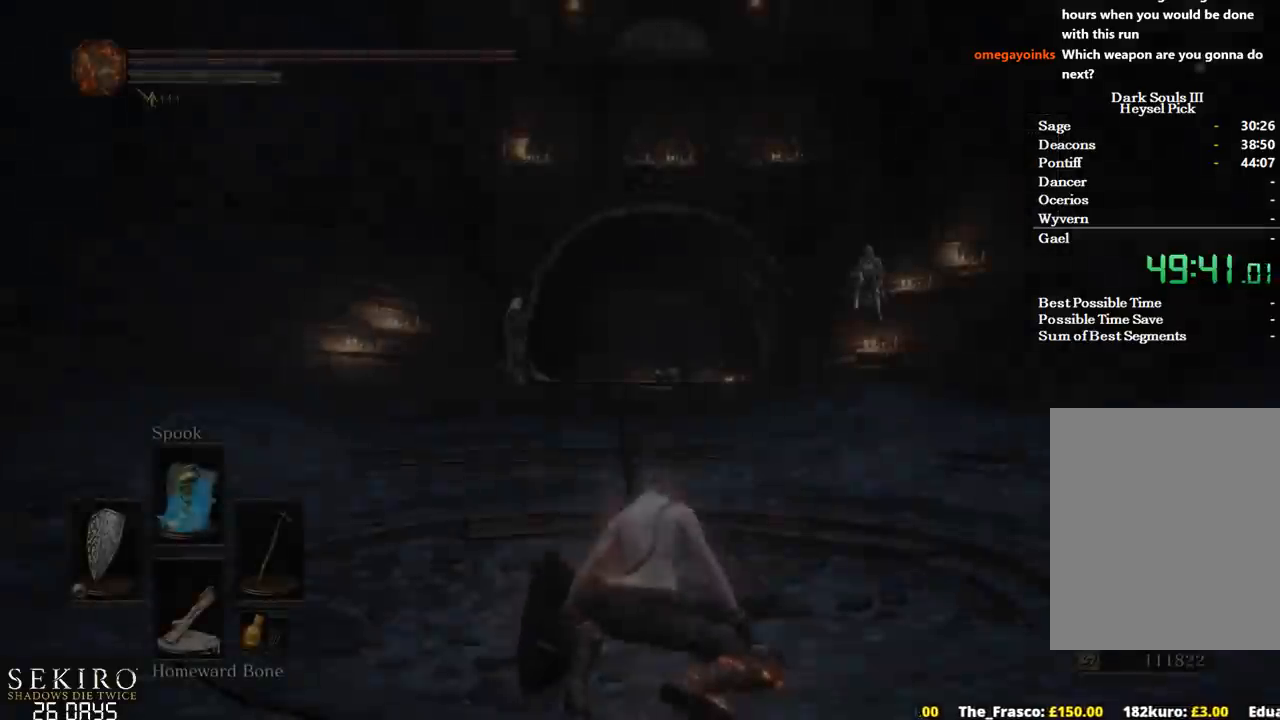
Gameplay with a controller (Xbox layout); each line is a JSON object with the inputs held at the frame after it. "events" lists button and stick changes between this image and that frame as [ms after this image, input, new state], when the widget could be followed in between. Not read: START.
{"buttons": ["B"], "left_stick": "up-right", "right_stick": "center", "events": [[183, "left_stick", "up"], [267, "left_stick", "up-right"], [483, "B", "down"]]}
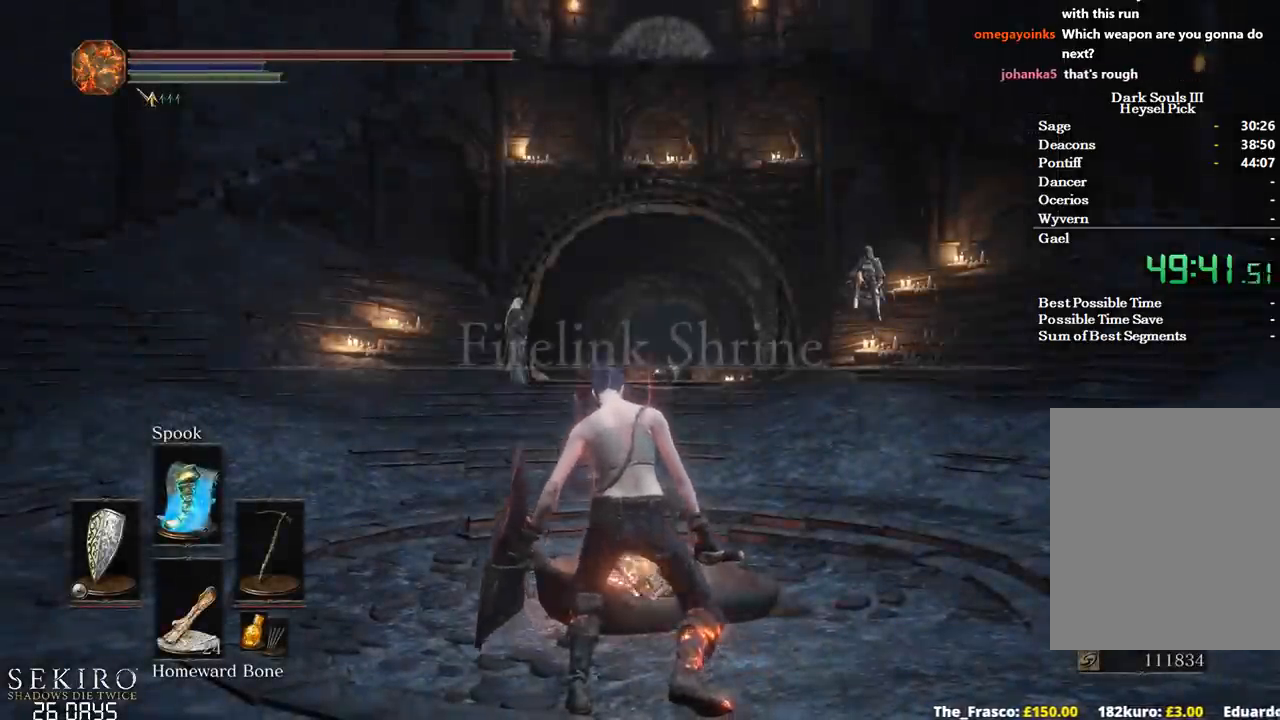
{"buttons": ["B"], "left_stick": "up-right", "right_stick": "center", "events": []}
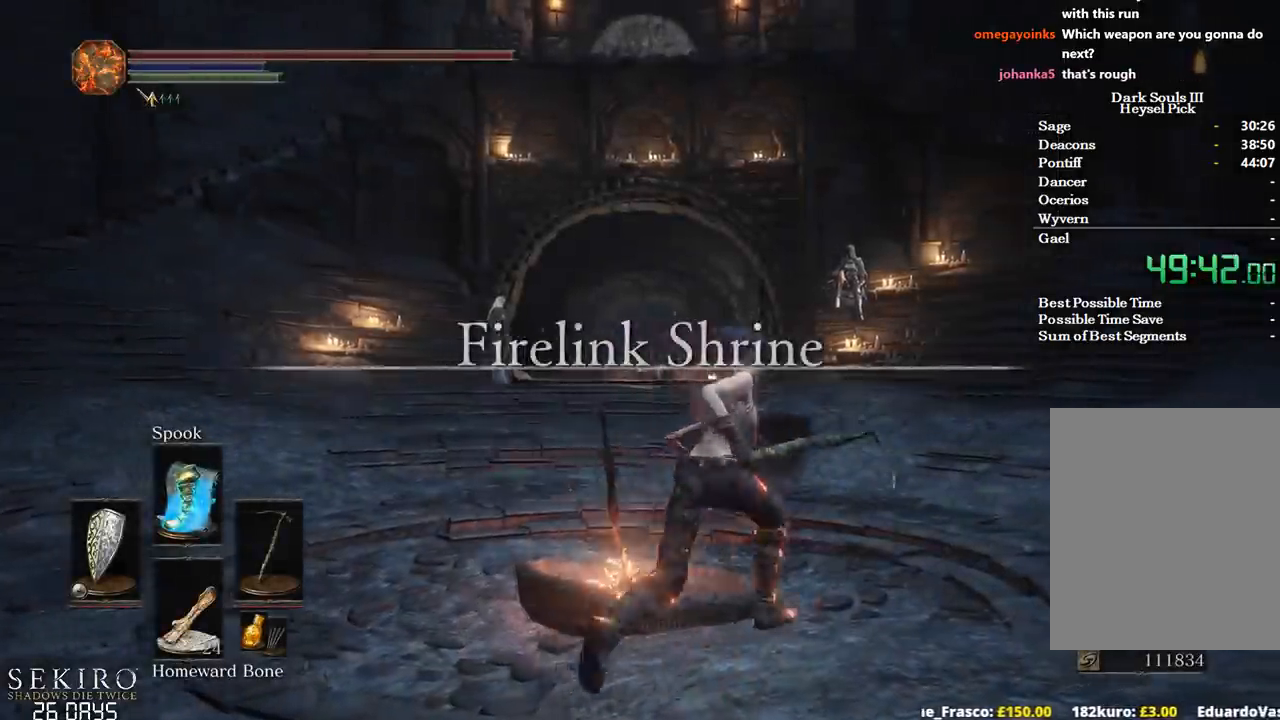
{"buttons": ["A", "B"], "left_stick": "up", "right_stick": "center", "events": [[133, "right_stick", "down"], [233, "left_stick", "up"], [283, "right_stick", "center"], [467, "A", "down"]]}
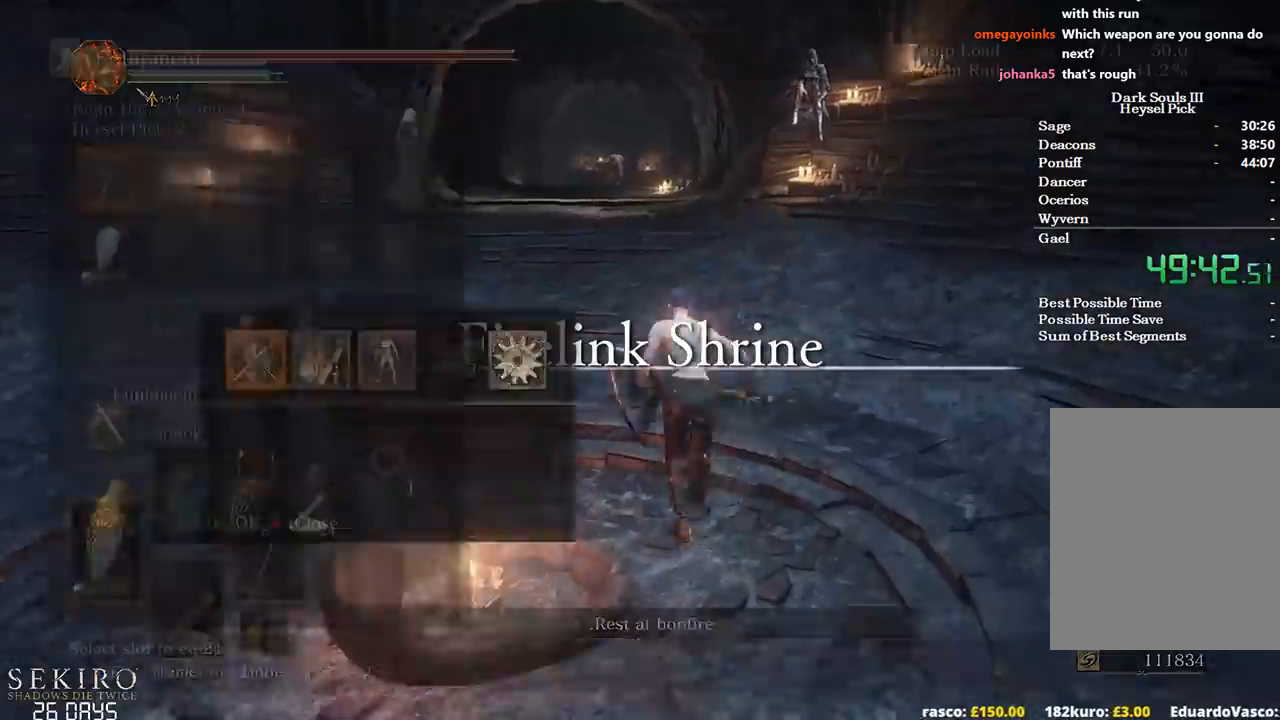
{"buttons": ["B", "DPAD_UP"], "left_stick": "up", "right_stick": "center", "events": [[100, "A", "up"], [100, "DPAD_UP", "down"], [183, "DPAD_UP", "up"], [233, "DPAD_UP", "down"], [367, "DPAD_UP", "up"], [417, "DPAD_UP", "down"]]}
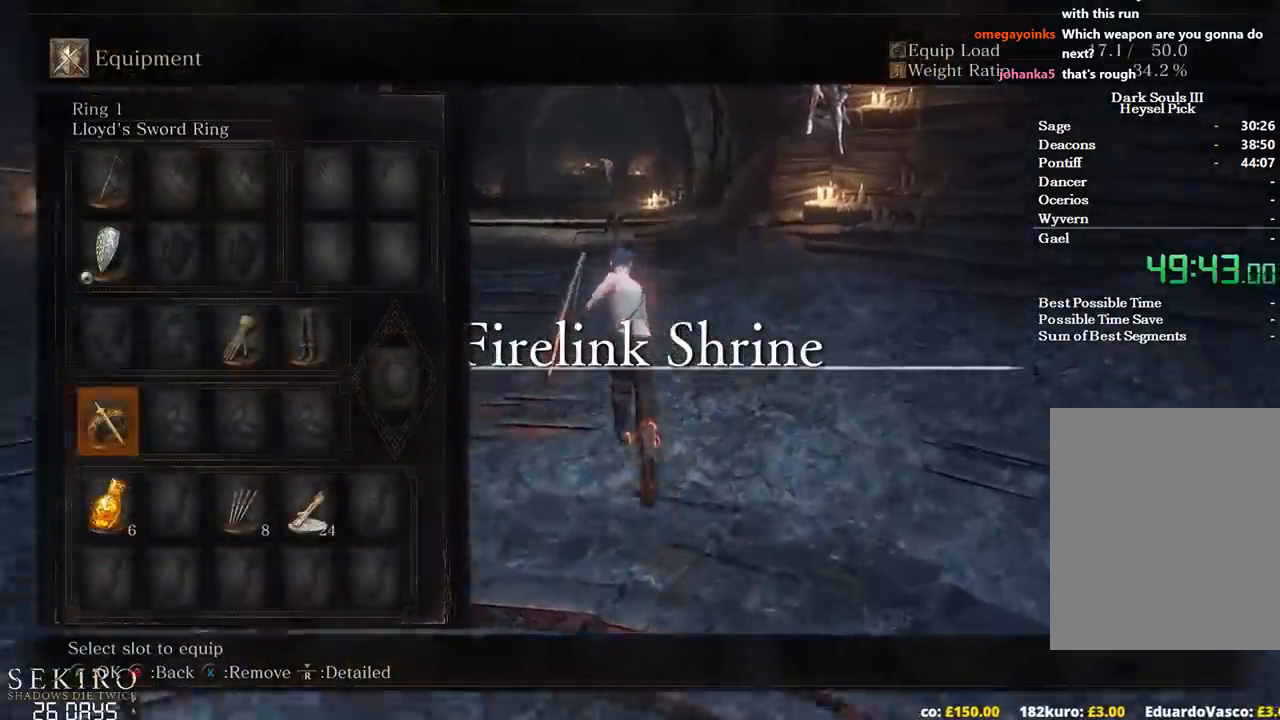
{"buttons": ["A", "B"], "left_stick": "up", "right_stick": "center", "events": [[17, "DPAD_UP", "up"], [117, "DPAD_RIGHT", "down"], [233, "DPAD_RIGHT", "up"], [350, "DPAD_DOWN", "down"], [450, "A", "down"], [467, "DPAD_DOWN", "up"]]}
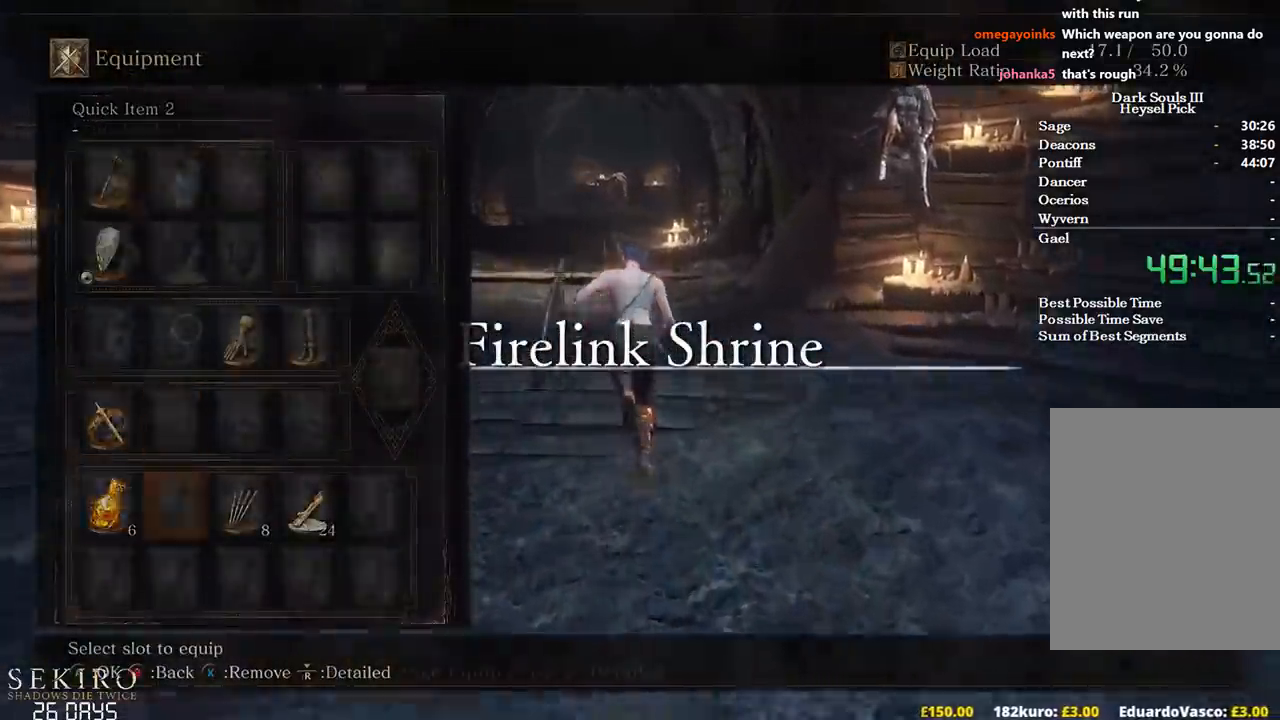
{"buttons": ["B"], "left_stick": "up", "right_stick": "center", "events": [[67, "A", "up"]]}
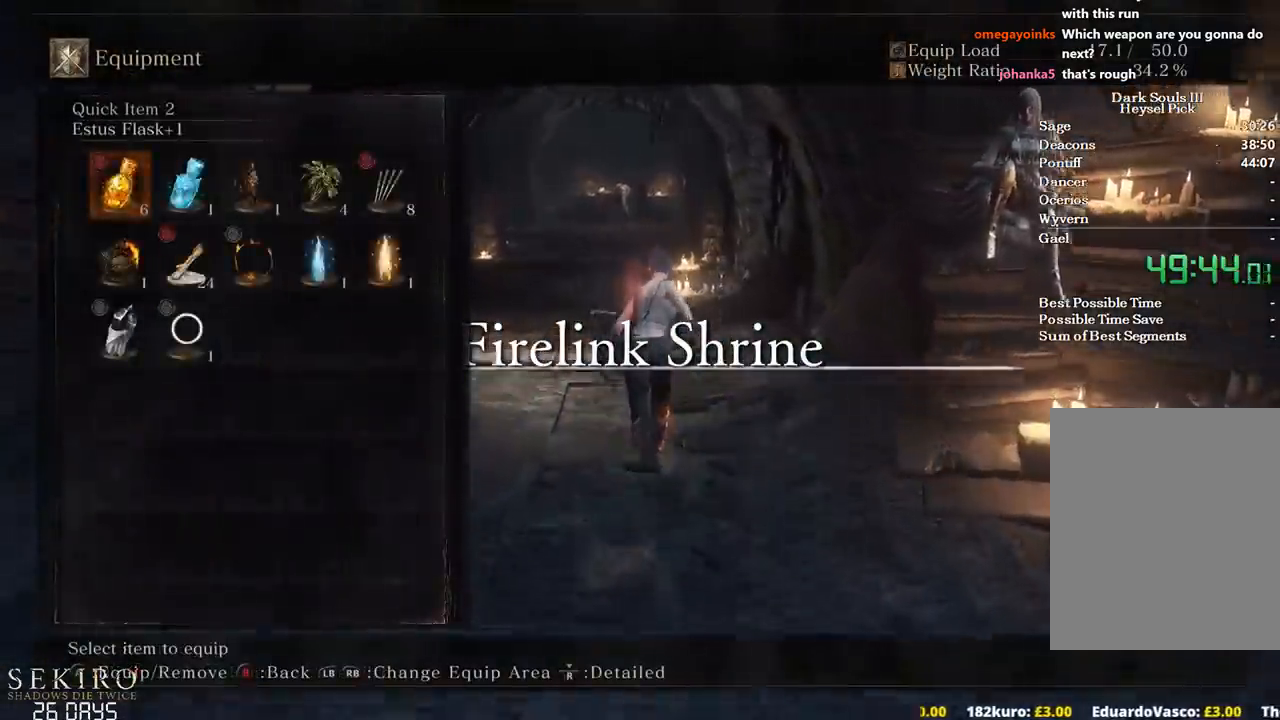
{"buttons": ["B", "DPAD_DOWN"], "left_stick": "up", "right_stick": "down", "events": [[183, "DPAD_DOWN", "down"], [433, "right_stick", "down"]]}
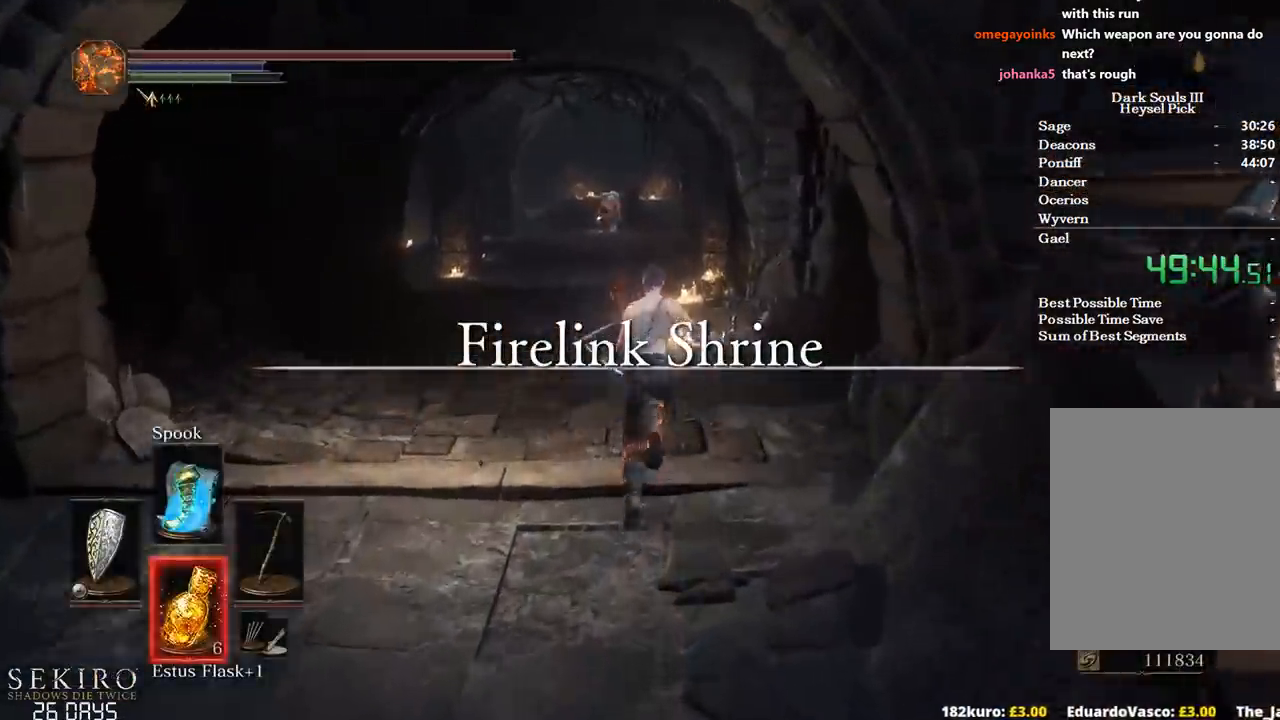
{"buttons": ["B"], "left_stick": "up", "right_stick": "center", "events": [[67, "right_stick", "center"], [217, "DPAD_DOWN", "up"], [317, "right_stick", "down"], [483, "right_stick", "center"]]}
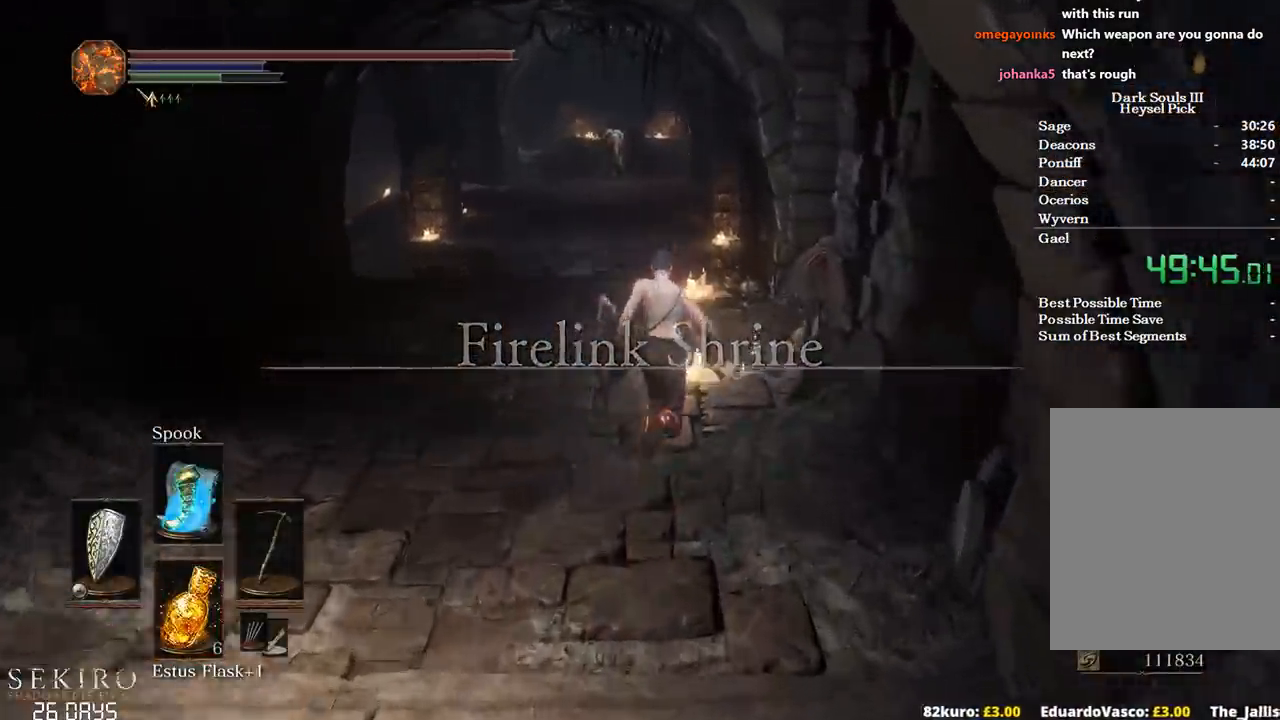
{"buttons": [], "left_stick": "up", "right_stick": "center", "events": [[350, "B", "up"], [450, "A", "down"], [500, "A", "up"]]}
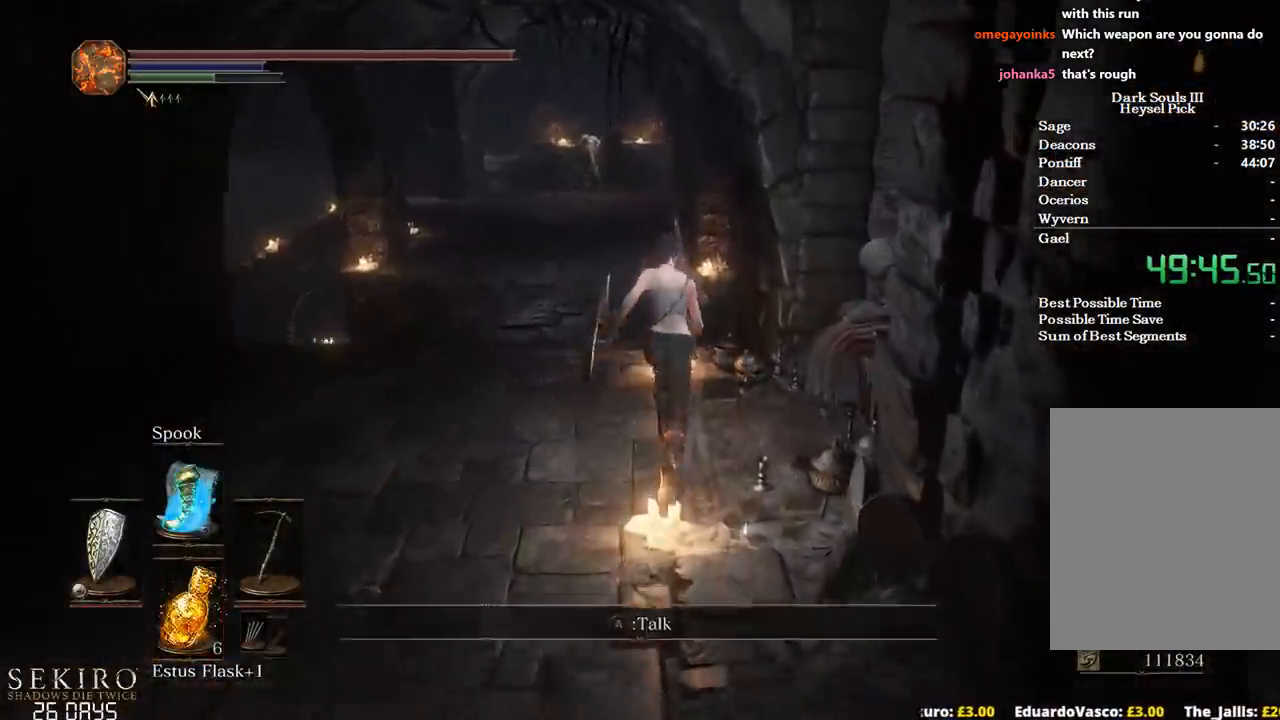
{"buttons": [], "left_stick": "center", "right_stick": "center", "events": [[83, "A", "down"], [117, "left_stick", "down-right"], [150, "A", "up"], [200, "left_stick", "down"], [217, "A", "down"], [283, "A", "up"], [367, "A", "down"], [383, "left_stick", "center"], [467, "A", "up"]]}
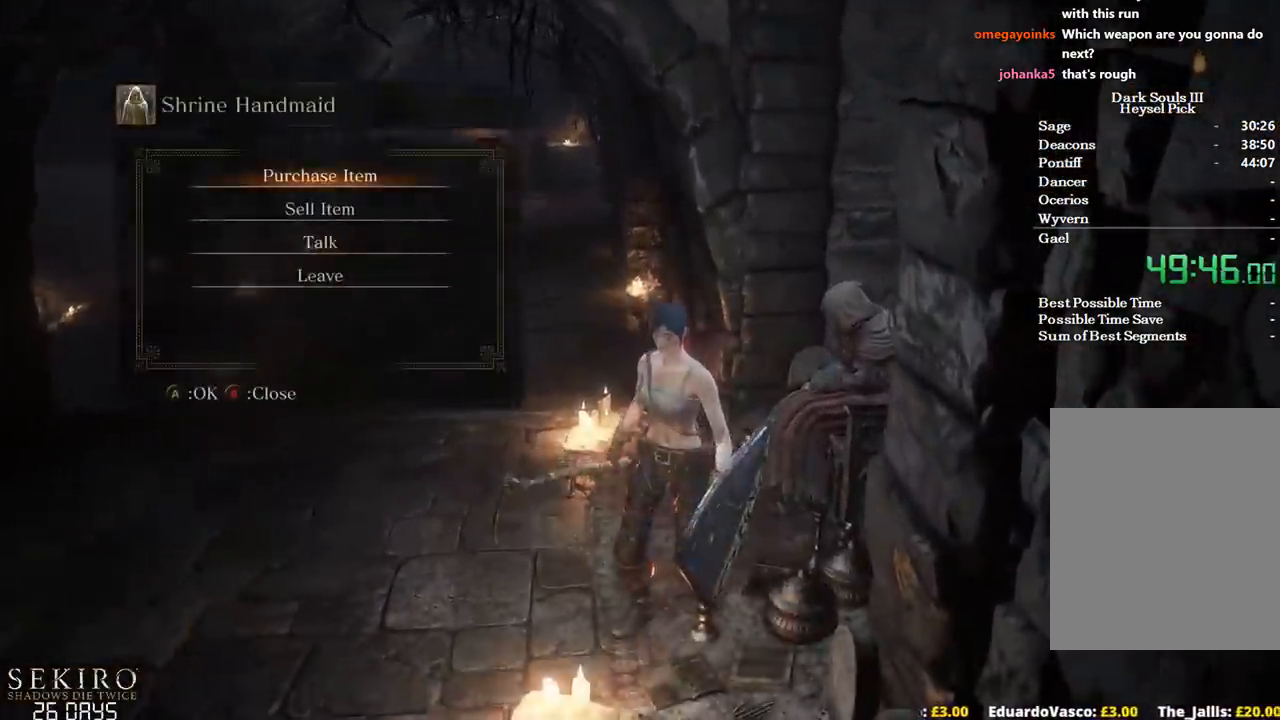
{"buttons": [], "left_stick": "down", "right_stick": "center", "events": [[33, "A", "down"], [117, "A", "up"], [233, "A", "down"], [333, "A", "up"], [383, "left_stick", "down"]]}
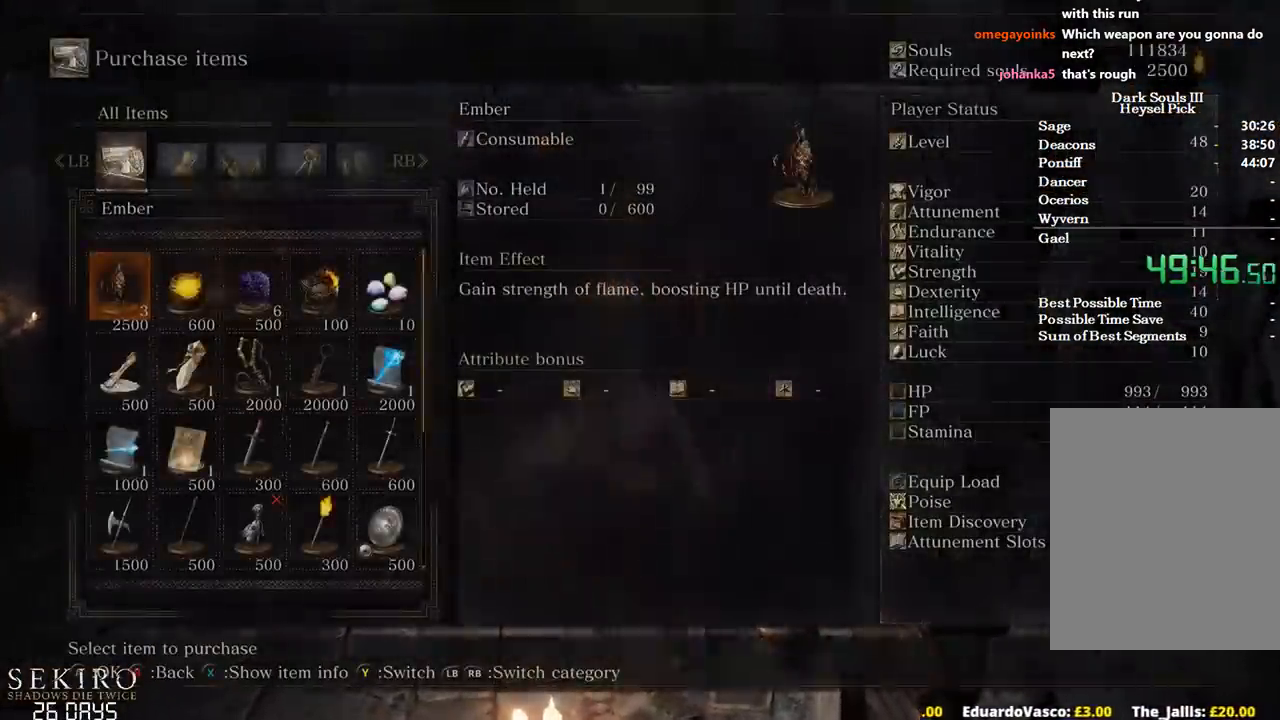
{"buttons": ["DPAD_DOWN"], "left_stick": "down-left", "right_stick": "center", "events": [[217, "left_stick", "center"], [383, "DPAD_DOWN", "down"], [450, "left_stick", "down-left"]]}
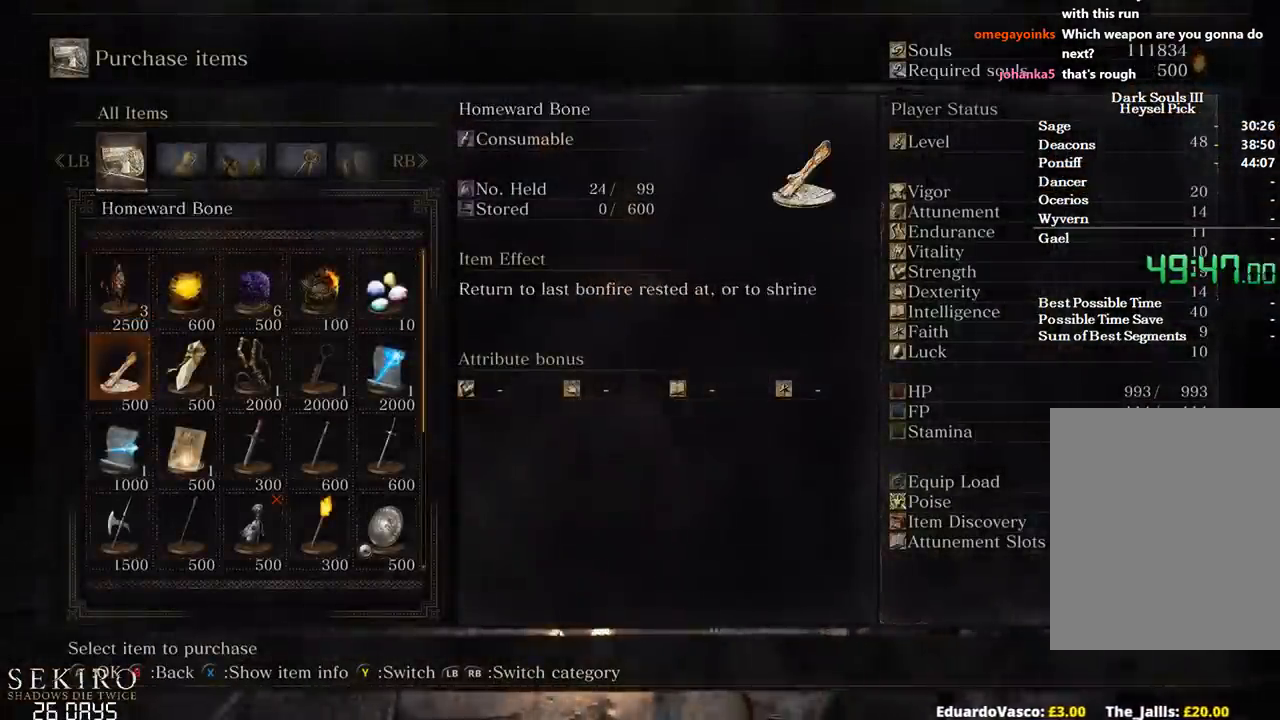
{"buttons": ["B"], "left_stick": "down-left", "right_stick": "center", "events": [[433, "B", "down"], [450, "DPAD_DOWN", "up"]]}
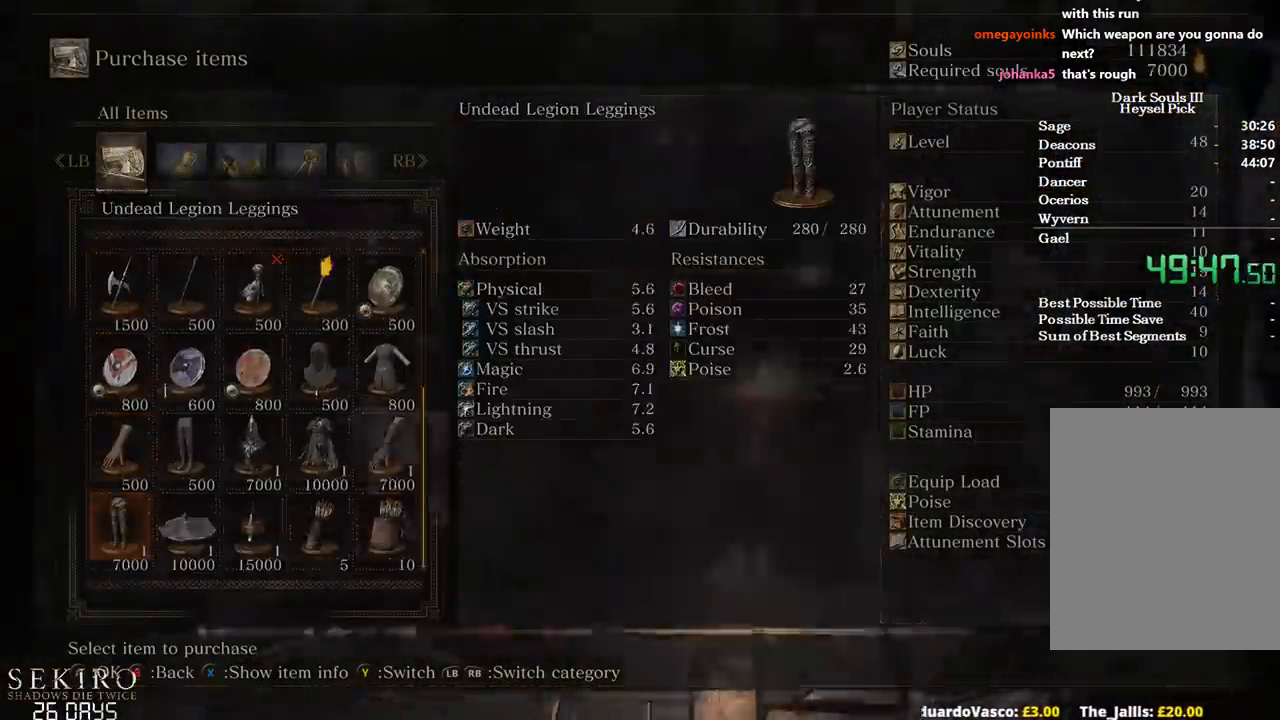
{"buttons": [], "left_stick": "down-left", "right_stick": "center", "events": [[17, "B", "up"], [350, "B", "down"], [483, "B", "up"]]}
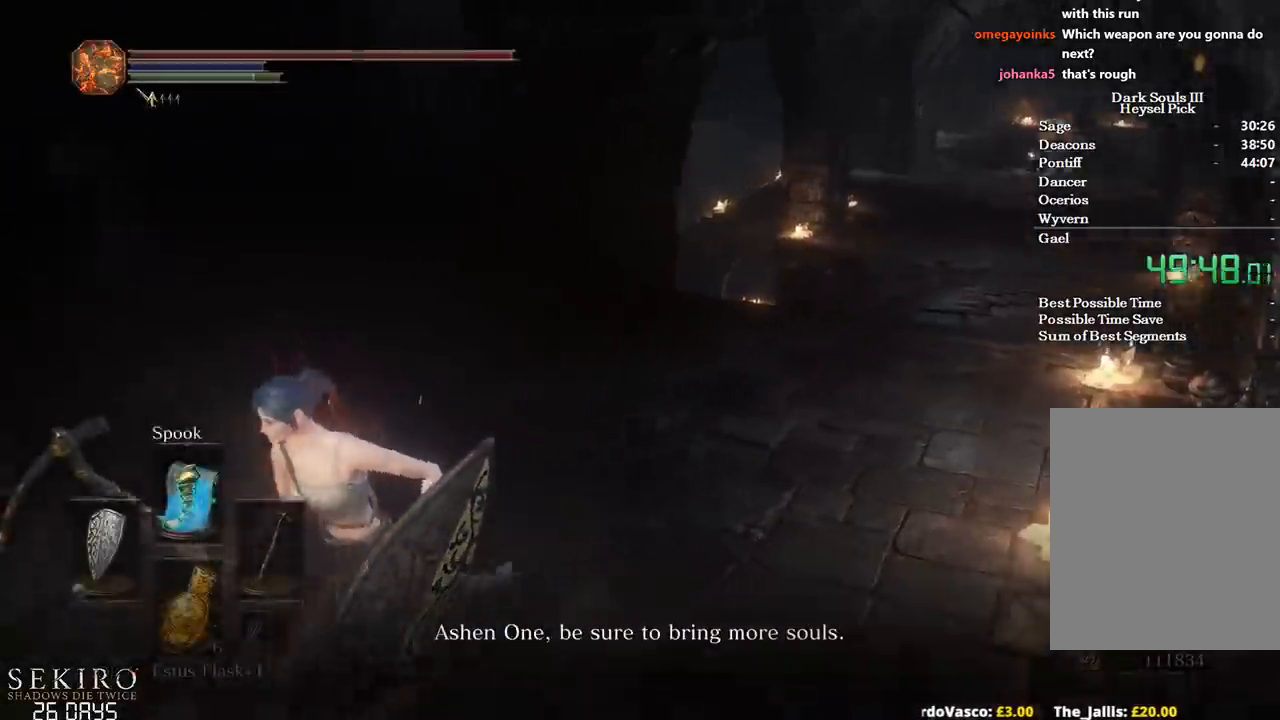
{"buttons": [], "left_stick": "left", "right_stick": "center", "events": [[233, "A", "down"], [317, "A", "up"], [400, "A", "down"], [467, "left_stick", "left"], [483, "A", "up"]]}
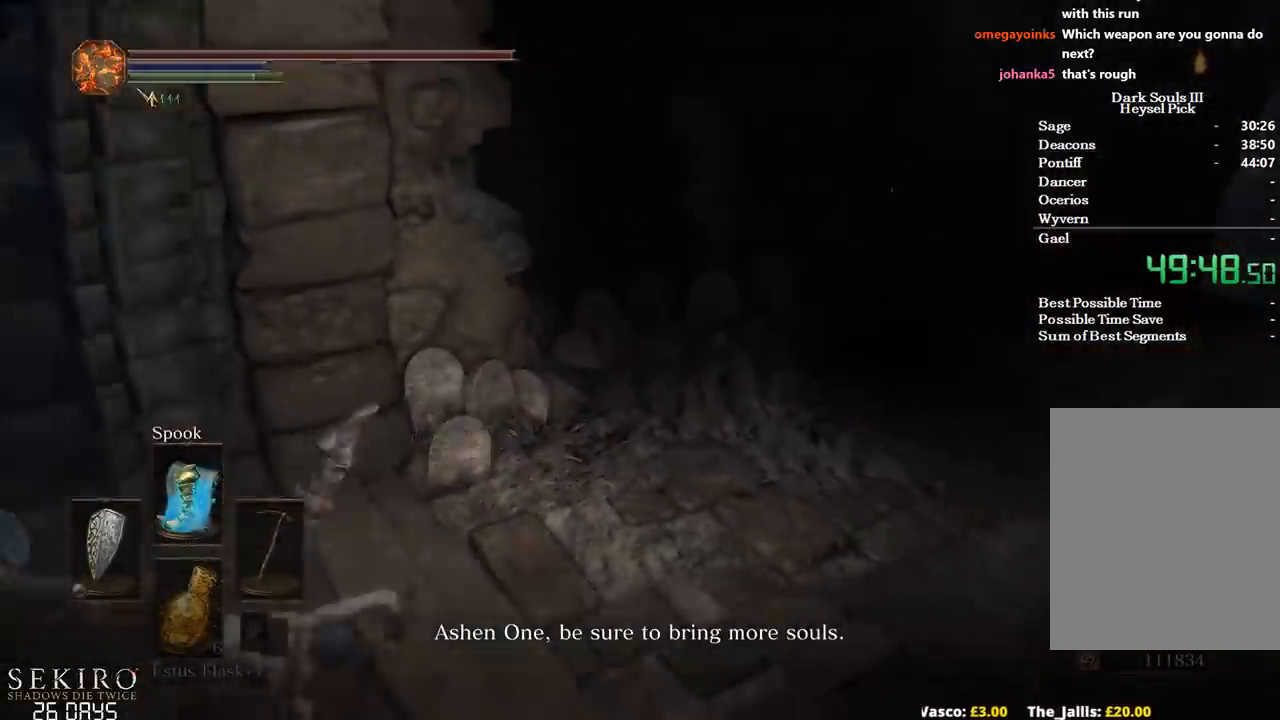
{"buttons": [], "left_stick": "center", "right_stick": "center", "events": [[67, "A", "down"], [150, "A", "up"], [233, "A", "down"], [267, "A", "up"], [367, "A", "down"], [433, "A", "up"], [450, "left_stick", "center"]]}
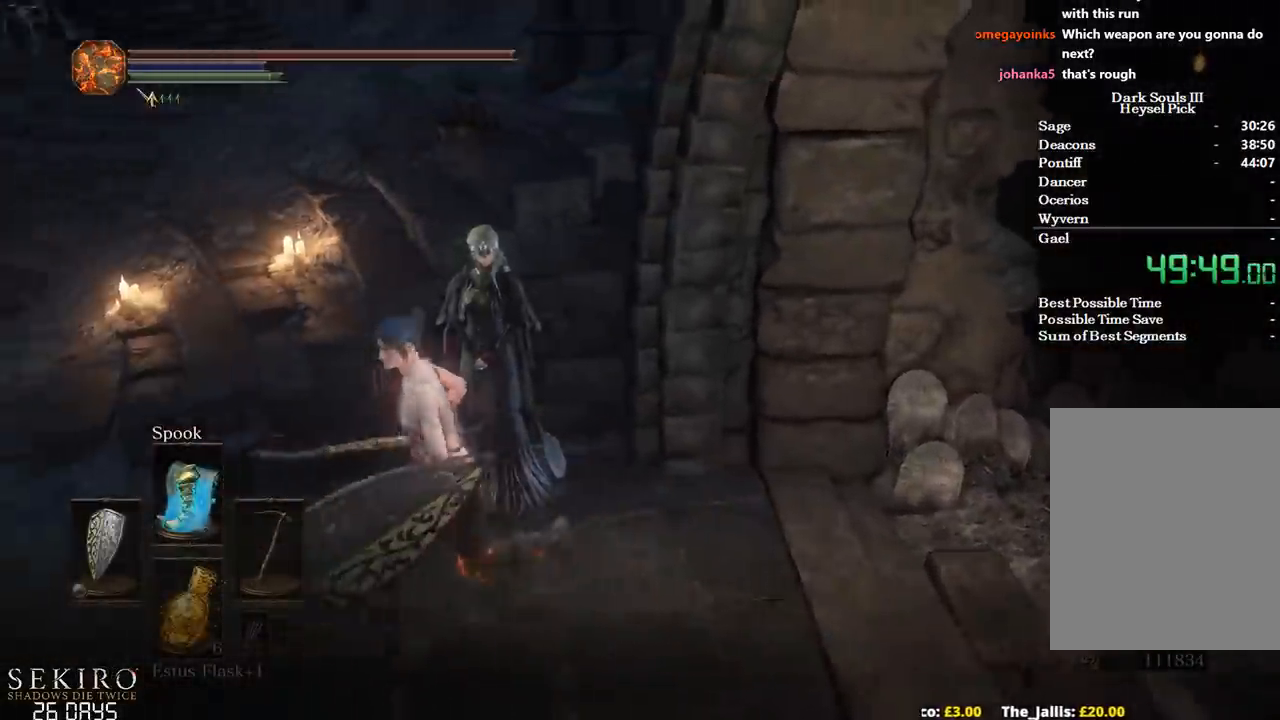
{"buttons": [], "left_stick": "up", "right_stick": "center", "events": [[17, "A", "down"], [100, "A", "up"], [133, "left_stick", "up"], [150, "A", "down"], [250, "A", "up"], [417, "A", "down"], [483, "A", "up"]]}
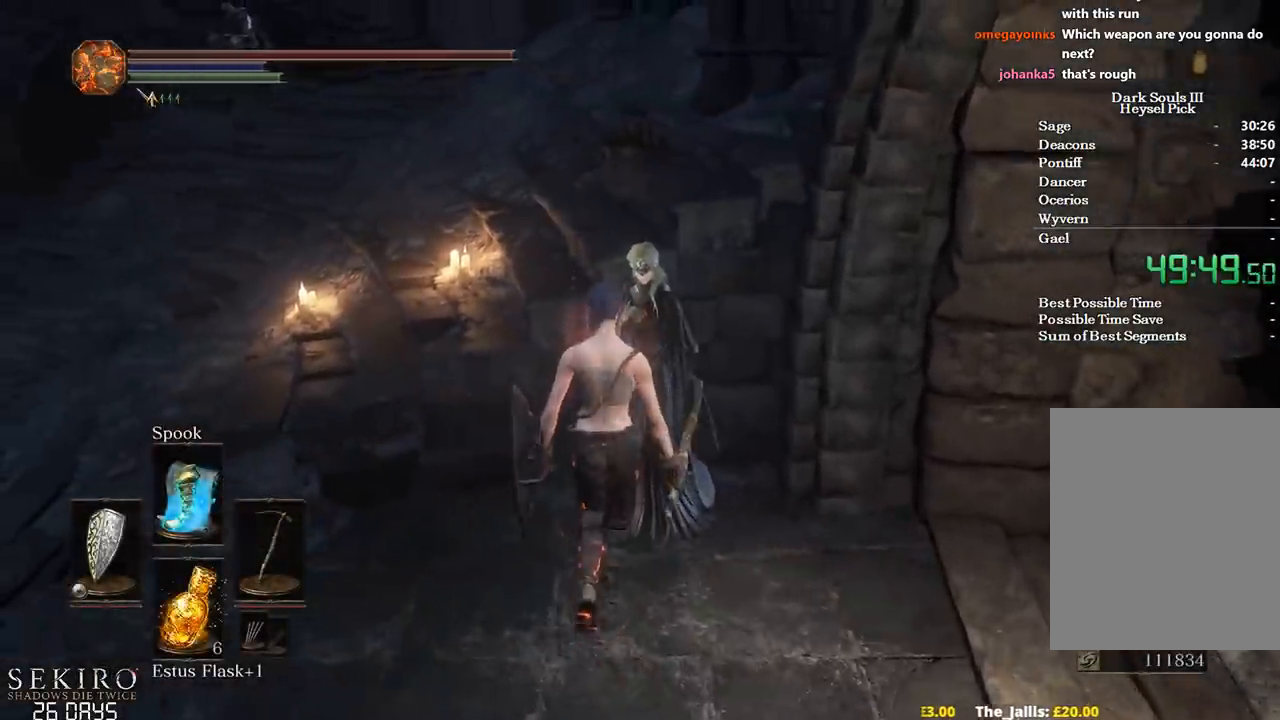
{"buttons": ["A"], "left_stick": "up", "right_stick": "center", "events": [[83, "A", "down"], [133, "A", "up"], [233, "A", "down"], [283, "A", "up"], [367, "A", "down"], [450, "A", "up"], [500, "A", "down"]]}
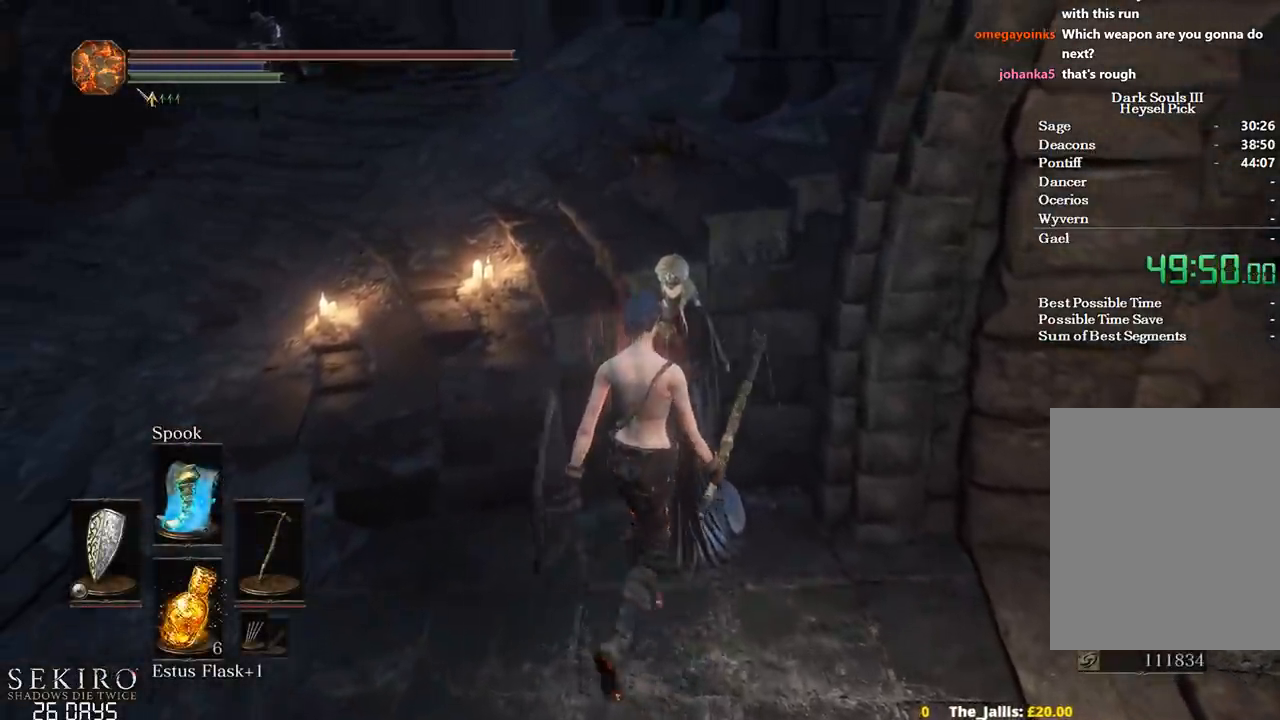
{"buttons": ["A"], "left_stick": "center", "right_stick": "center", "events": [[83, "A", "up"], [150, "A", "down"], [183, "left_stick", "center"], [217, "A", "up"], [300, "A", "down"], [367, "A", "up"], [433, "A", "down"]]}
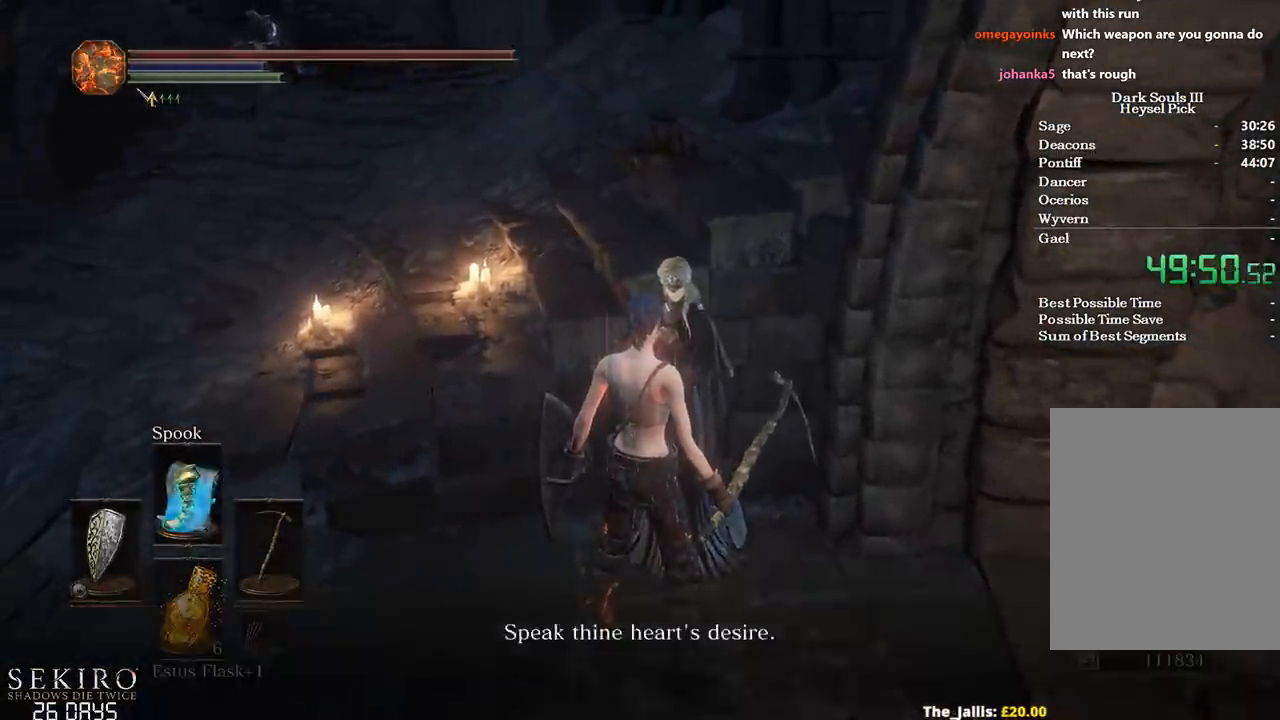
{"buttons": ["A"], "left_stick": "center", "right_stick": "center", "events": [[17, "A", "up"], [100, "A", "down"], [133, "A", "up"], [217, "A", "down"], [283, "A", "up"], [350, "A", "down"], [433, "A", "up"], [483, "A", "down"]]}
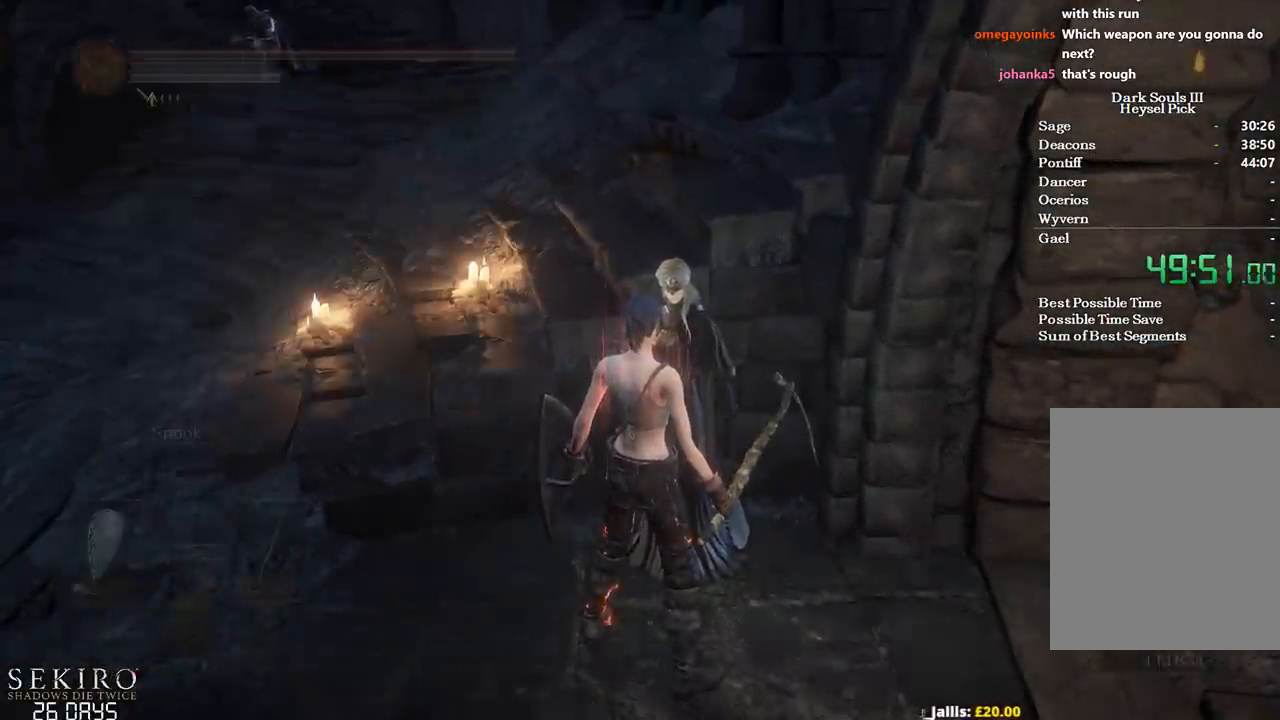
{"buttons": [], "left_stick": "center", "right_stick": "center", "events": [[50, "A", "up"], [133, "A", "down"], [200, "A", "up"], [267, "A", "down"], [300, "A", "up"]]}
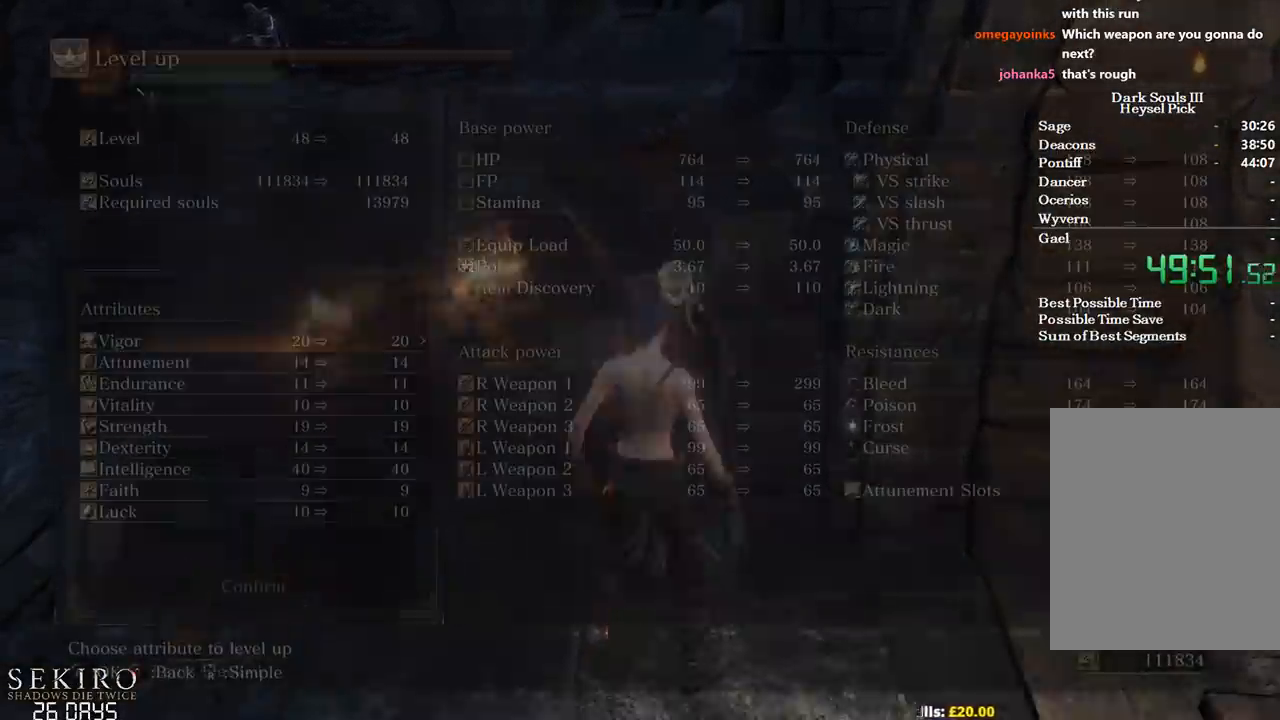
{"buttons": [], "left_stick": "center", "right_stick": "center", "events": [[217, "DPAD_DOWN", "down"], [300, "DPAD_DOWN", "up"], [367, "DPAD_DOWN", "down"], [467, "DPAD_DOWN", "up"]]}
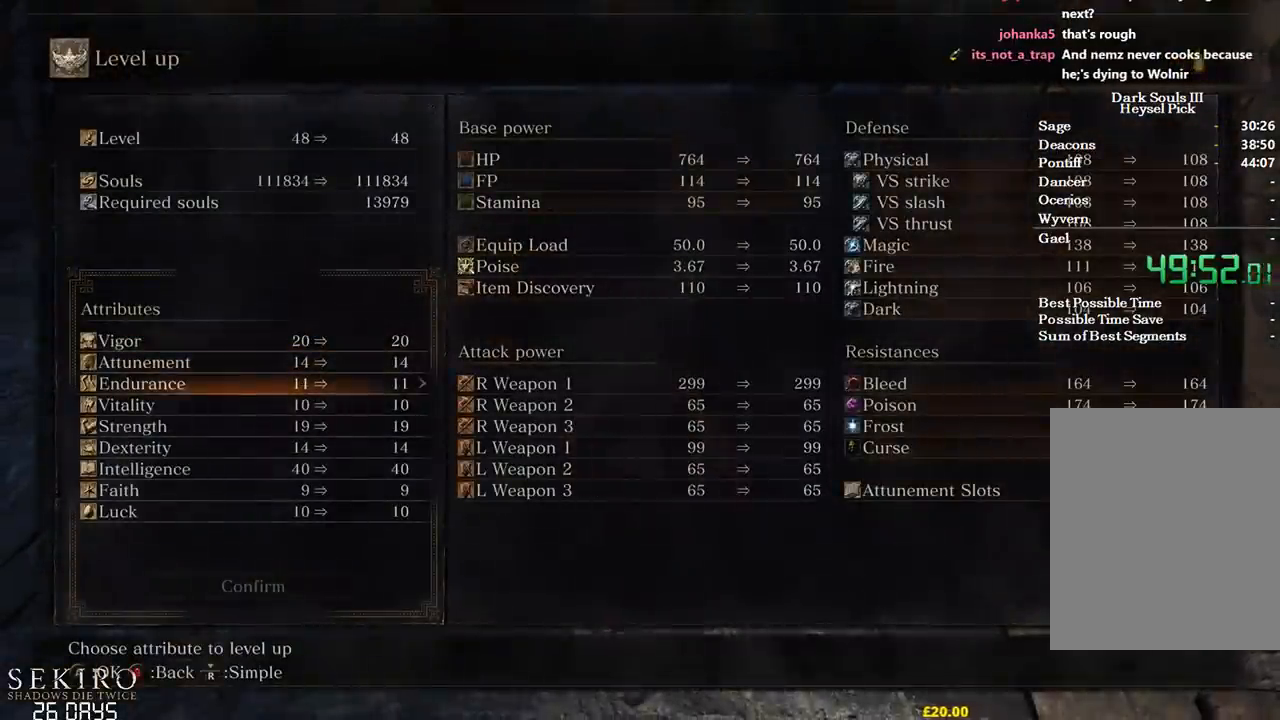
{"buttons": [], "left_stick": "center", "right_stick": "center", "events": [[50, "DPAD_DOWN", "down"], [150, "DPAD_DOWN", "up"]]}
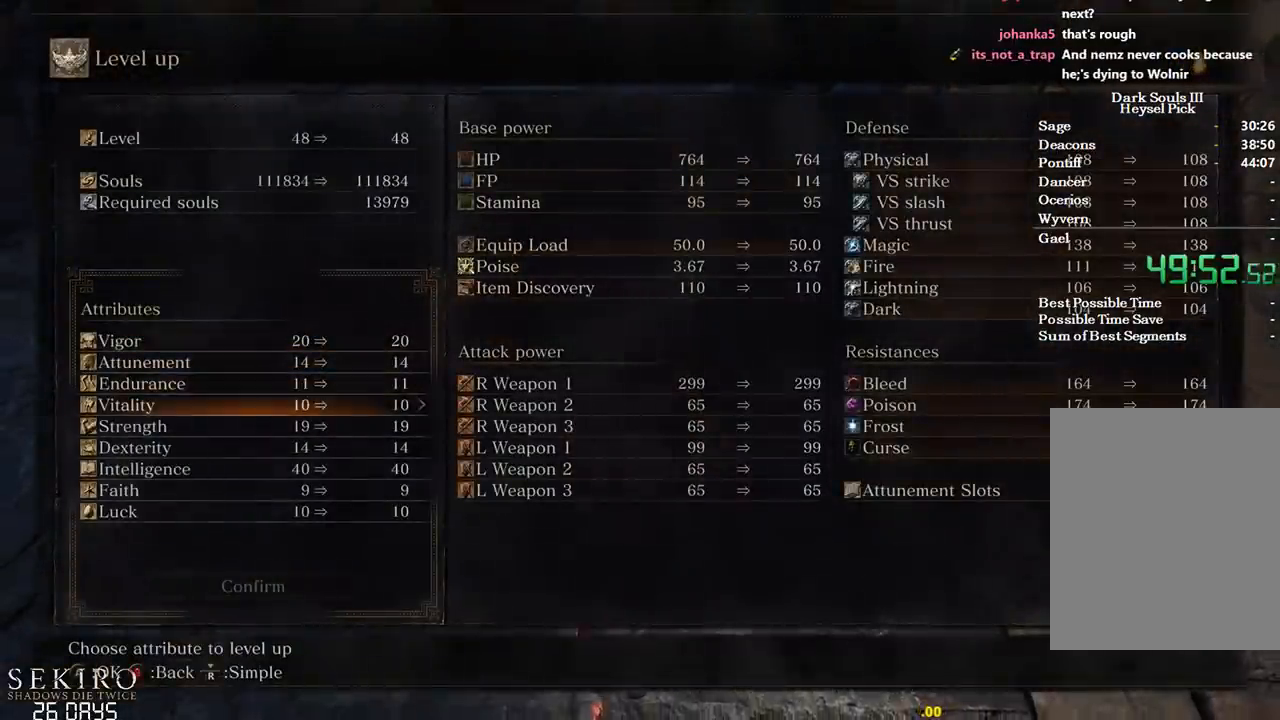
{"buttons": ["DPAD_RIGHT"], "left_stick": "center", "right_stick": "center", "events": [[300, "DPAD_DOWN", "down"], [383, "DPAD_DOWN", "up"], [467, "DPAD_RIGHT", "down"]]}
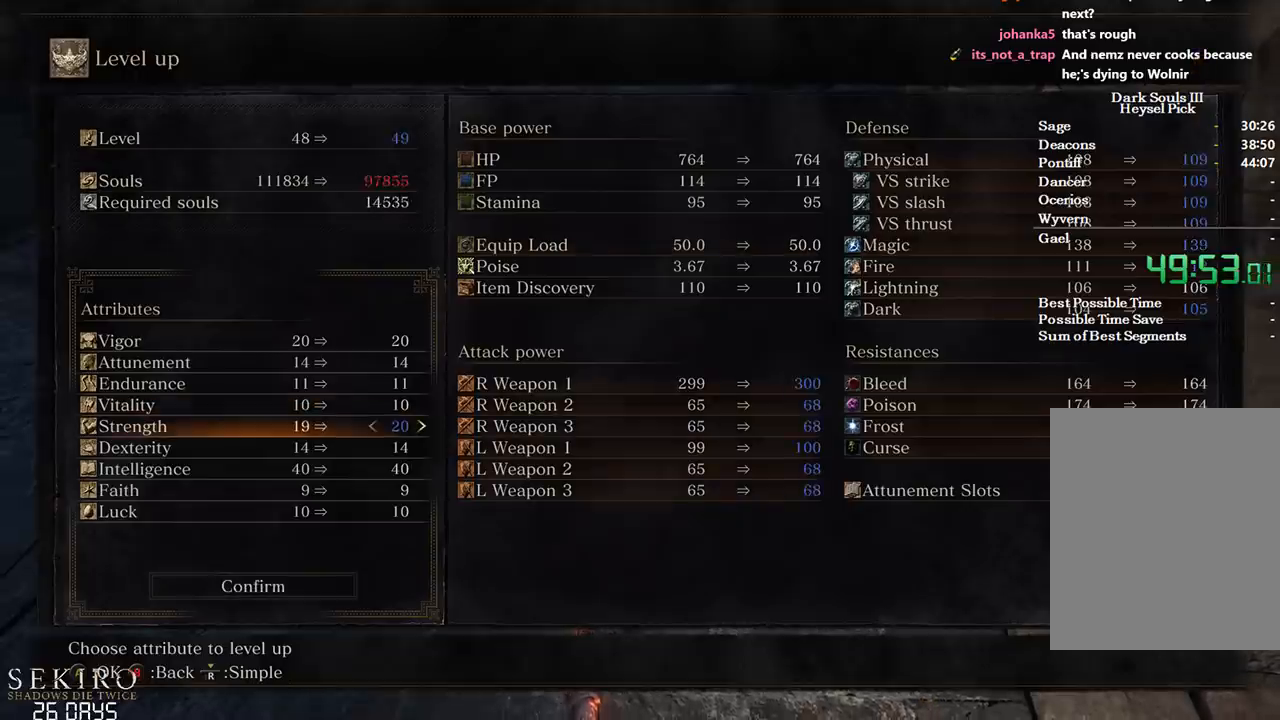
{"buttons": ["DPAD_RIGHT"], "left_stick": "center", "right_stick": "center", "events": []}
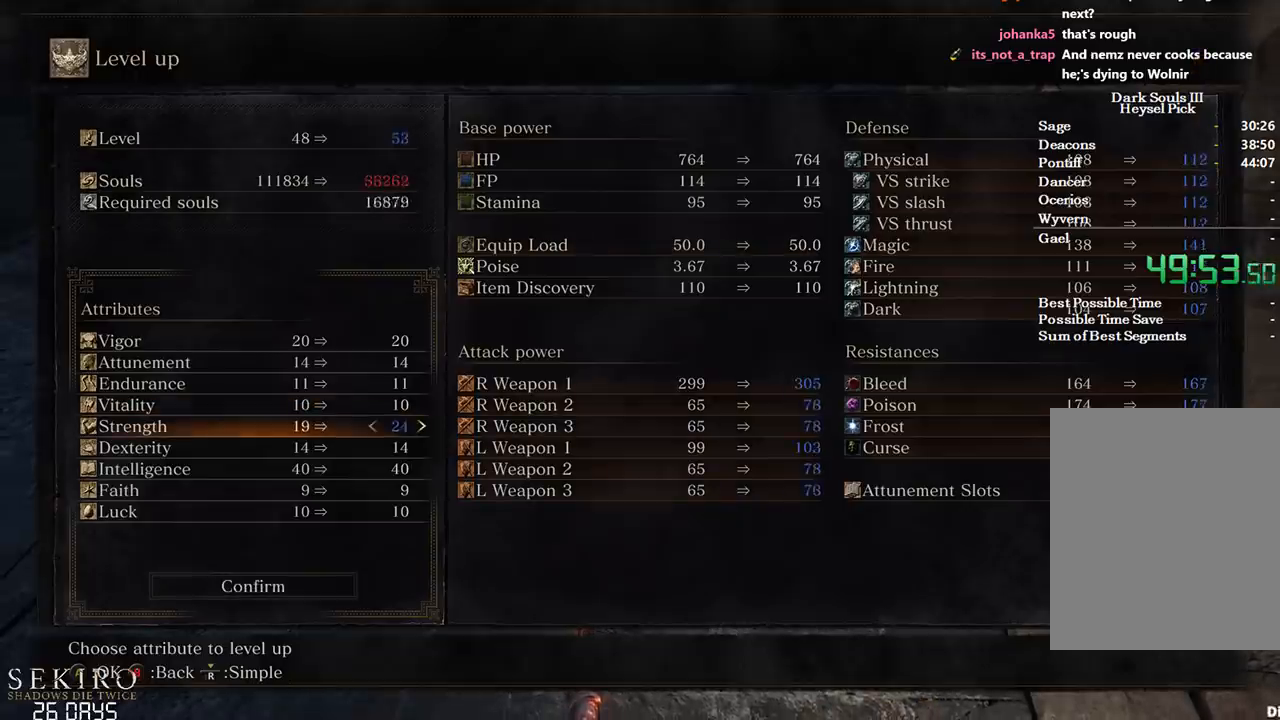
{"buttons": [], "left_stick": "center", "right_stick": "center", "events": [[250, "DPAD_RIGHT", "up"]]}
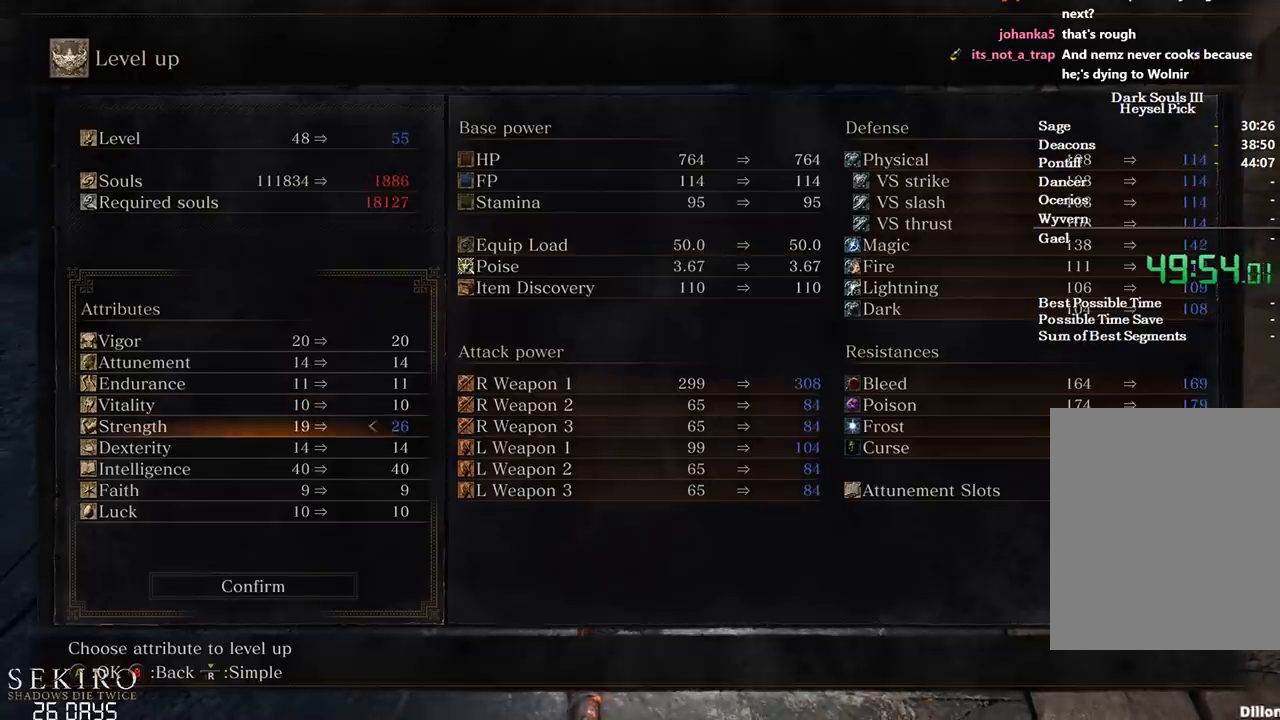
{"buttons": [], "left_stick": "center", "right_stick": "center", "events": [[150, "DPAD_LEFT", "down"], [267, "DPAD_LEFT", "up"]]}